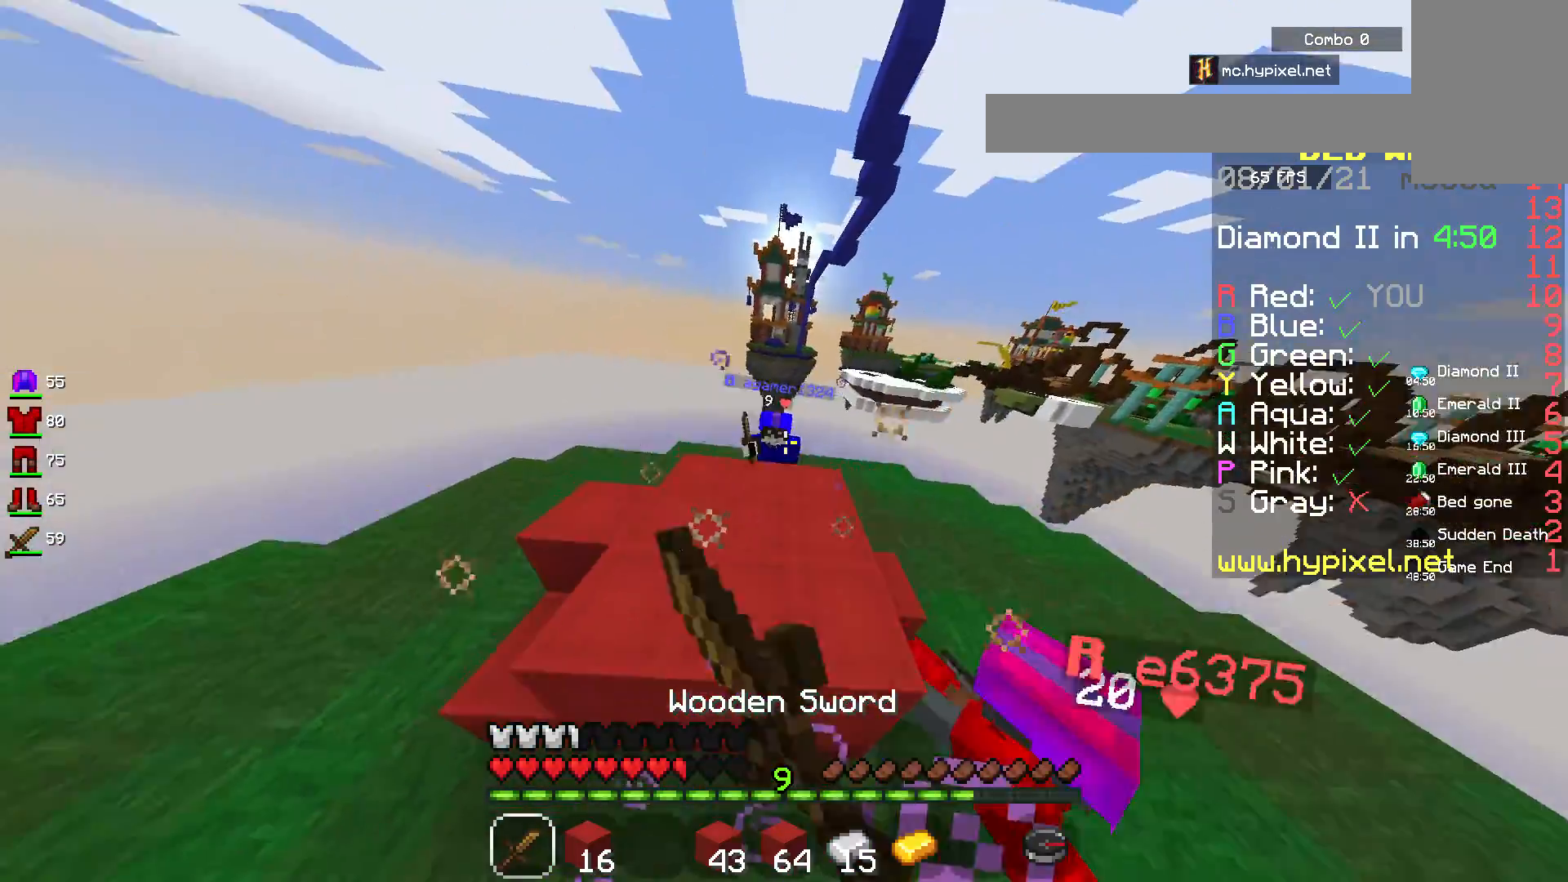
Gameplay with keyboard and mouse; each line is a JSON object with the keys and mouse buttons held at the frame after it. "events" lists presses ("down") and releases ("up") of "a", "d", "s", "space", "w", "mouse_left" and "mouse_right" between this image and that frame as [ms after this image, input, new state], when the widget could be followed in between. "mouse_left", "mouse_right" = the "left", "right" buttons of the "mouse" list. No other keys are recorded. Fast repeated clicks can show as one long hold. Mouse movement is not recorded.
{"keys": ["a"], "mouse": ["left"], "events": [[233, "a", "down"], [367, "mouse_left", "up"], [417, "w", "up"], [450, "mouse_left", "down"]]}
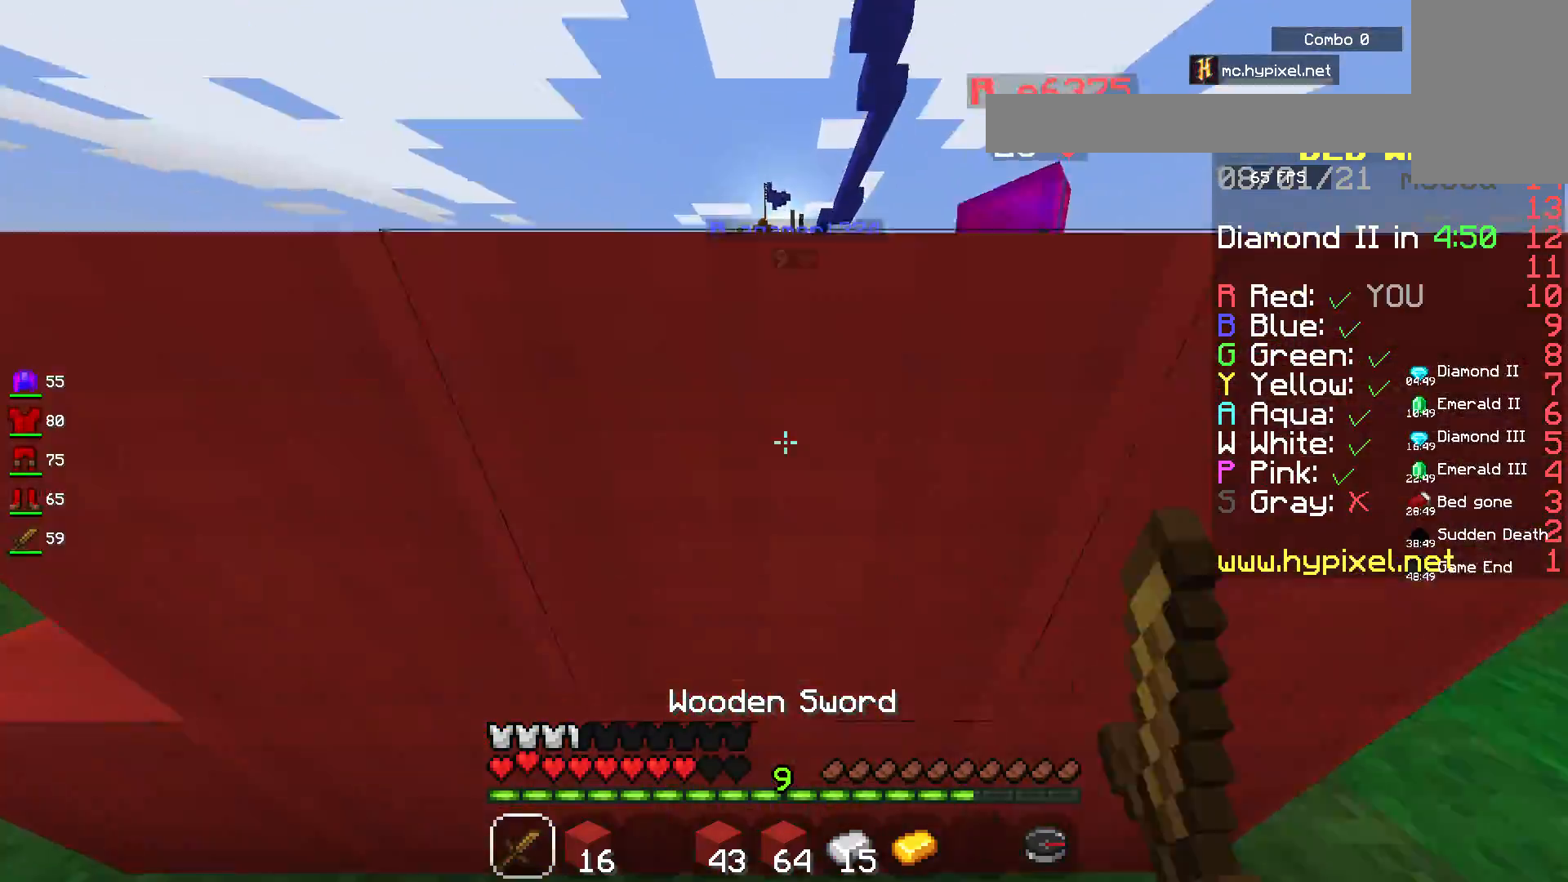
{"keys": ["a", "space", "w"], "mouse": [], "events": [[117, "mouse_left", "up"], [350, "w", "down"], [367, "space", "down"]]}
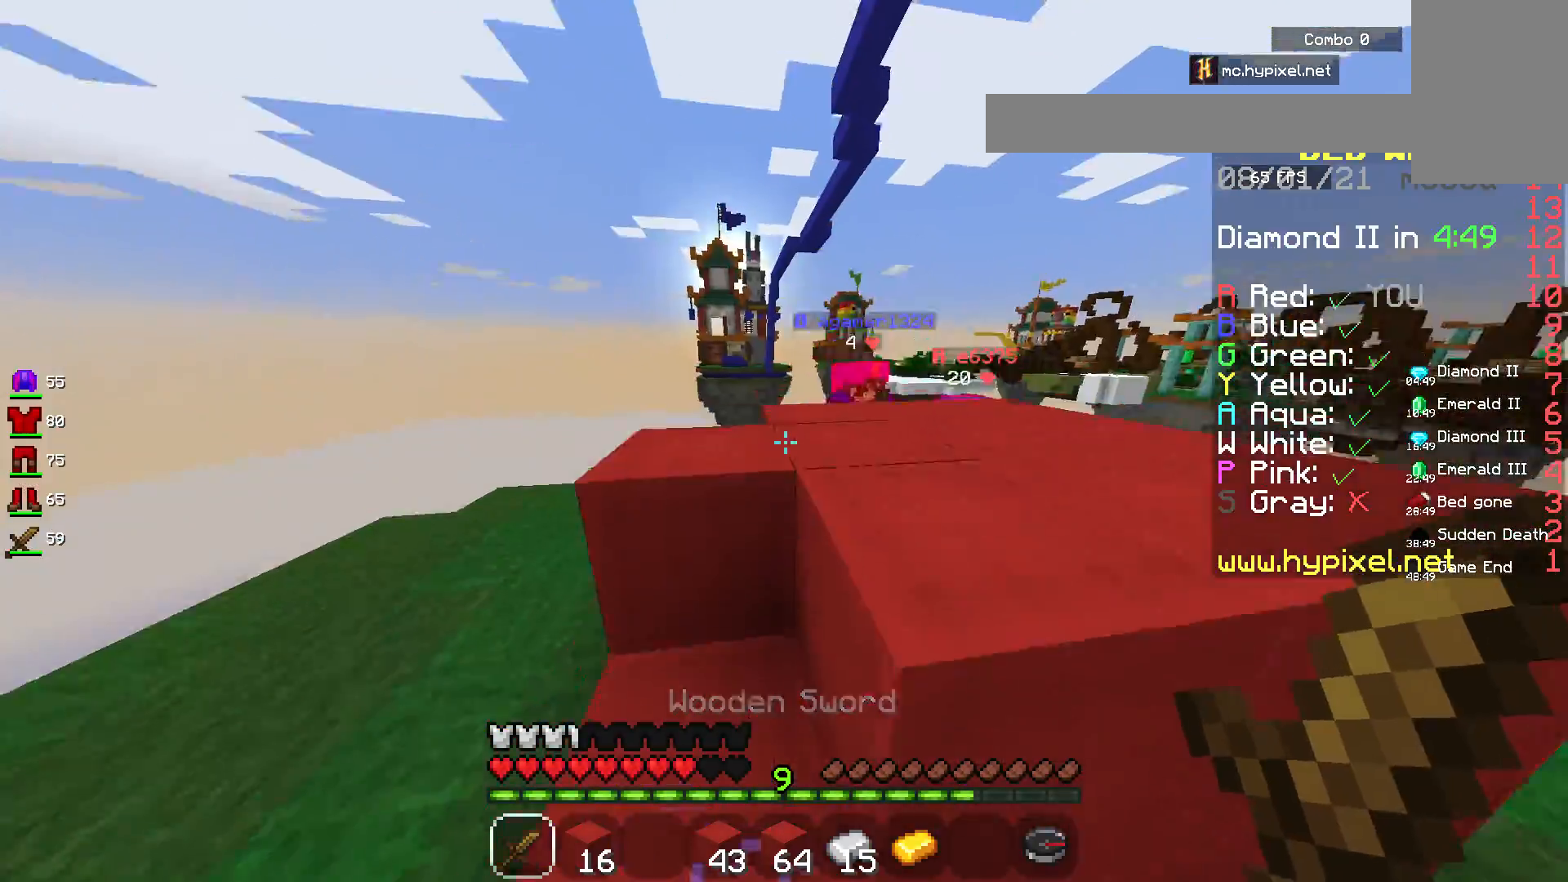
{"keys": ["space", "w"], "mouse": [], "events": [[83, "a", "up"]]}
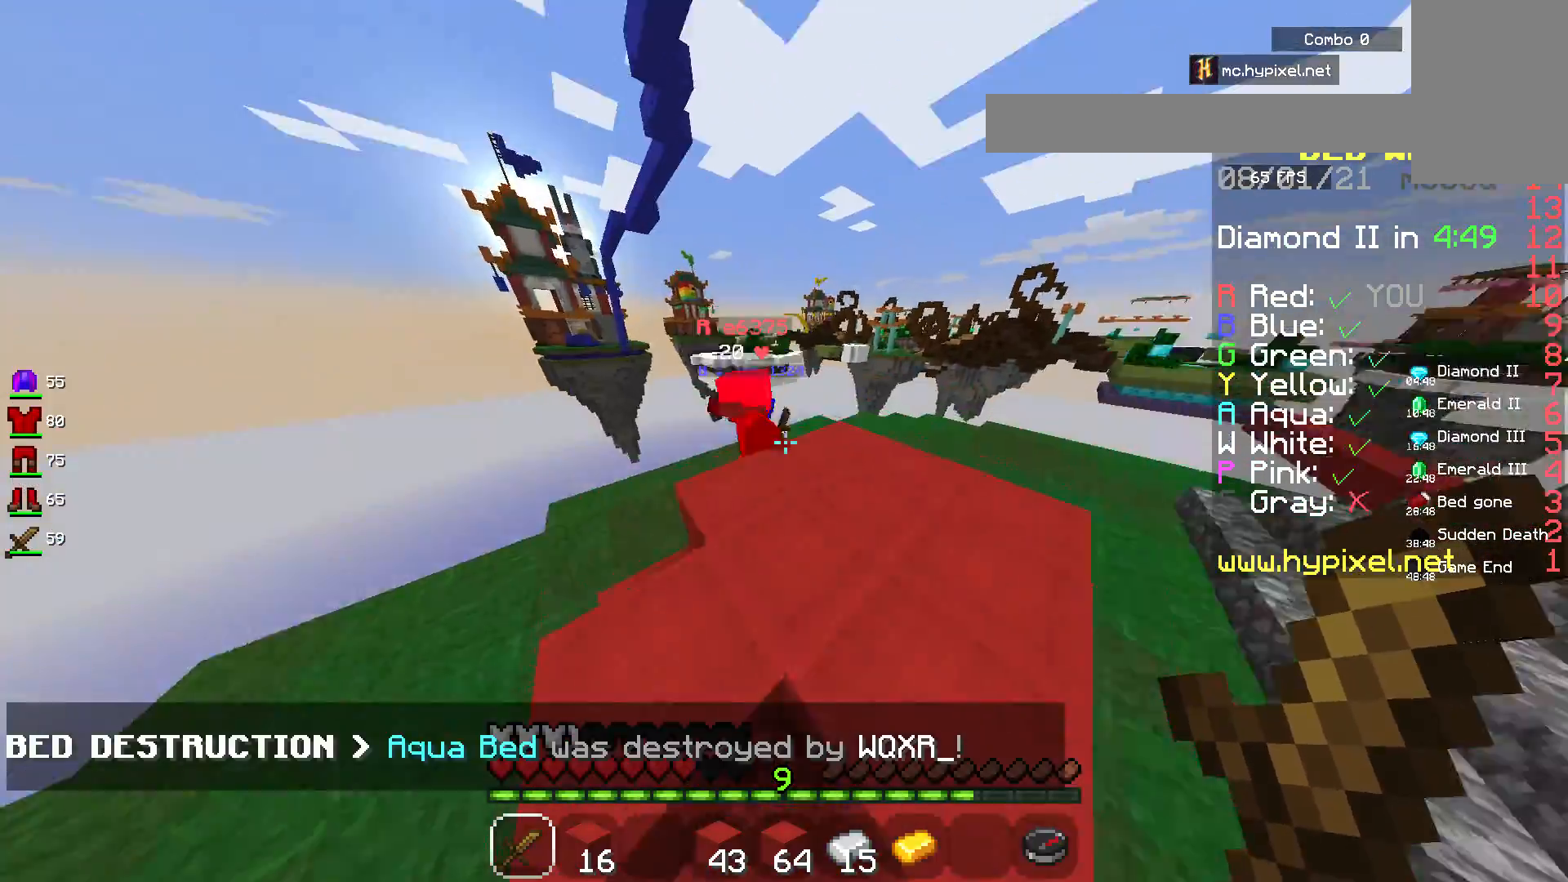
{"keys": [], "mouse": [], "events": [[33, "space", "up"], [467, "w", "up"]]}
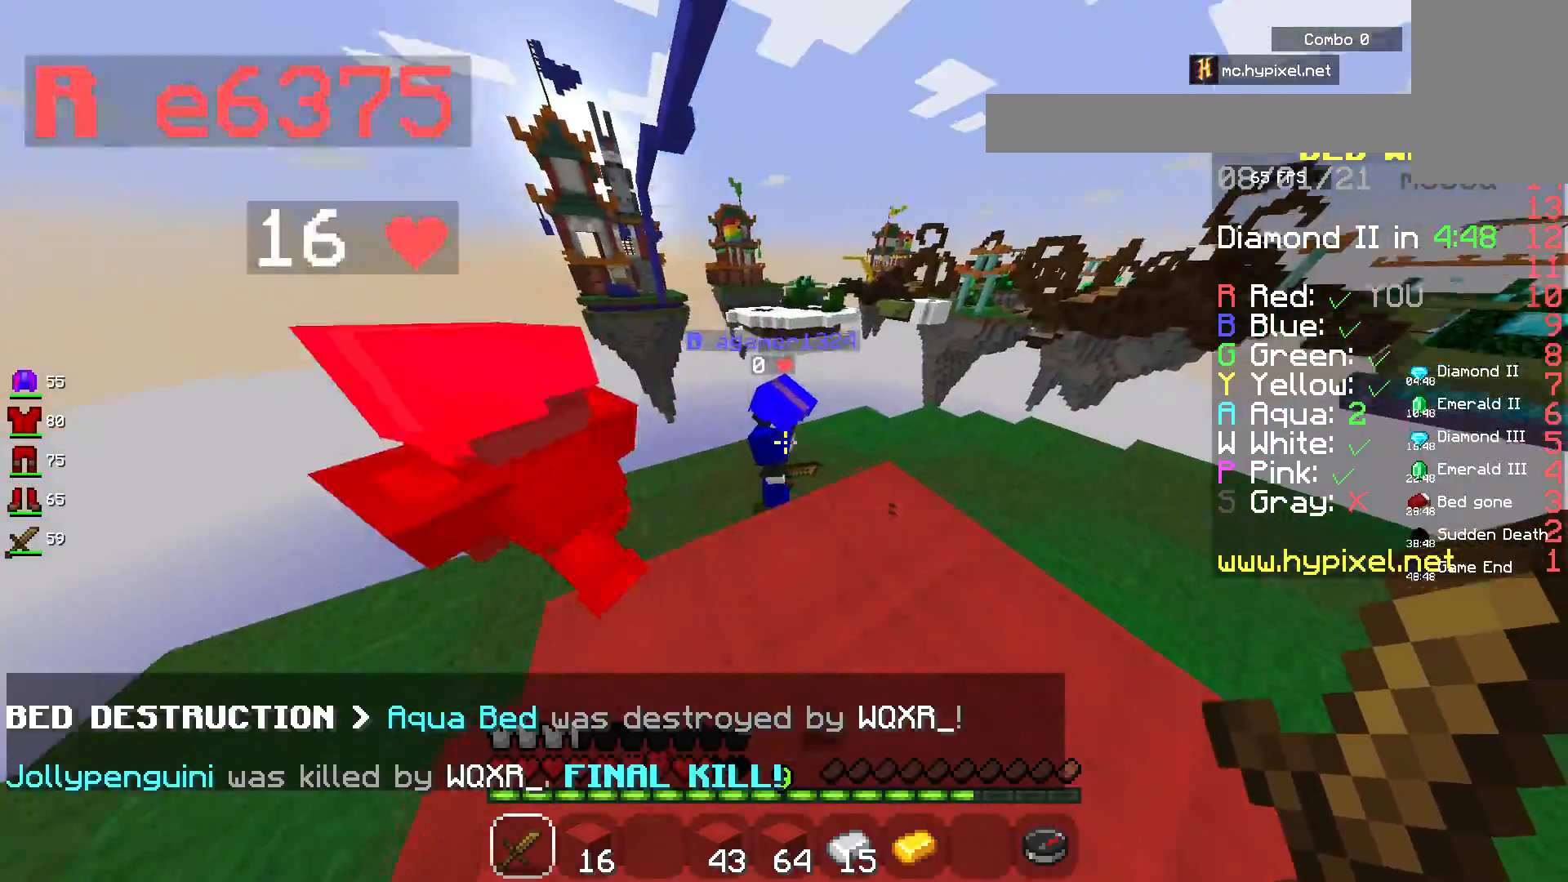
{"keys": [], "mouse": []}
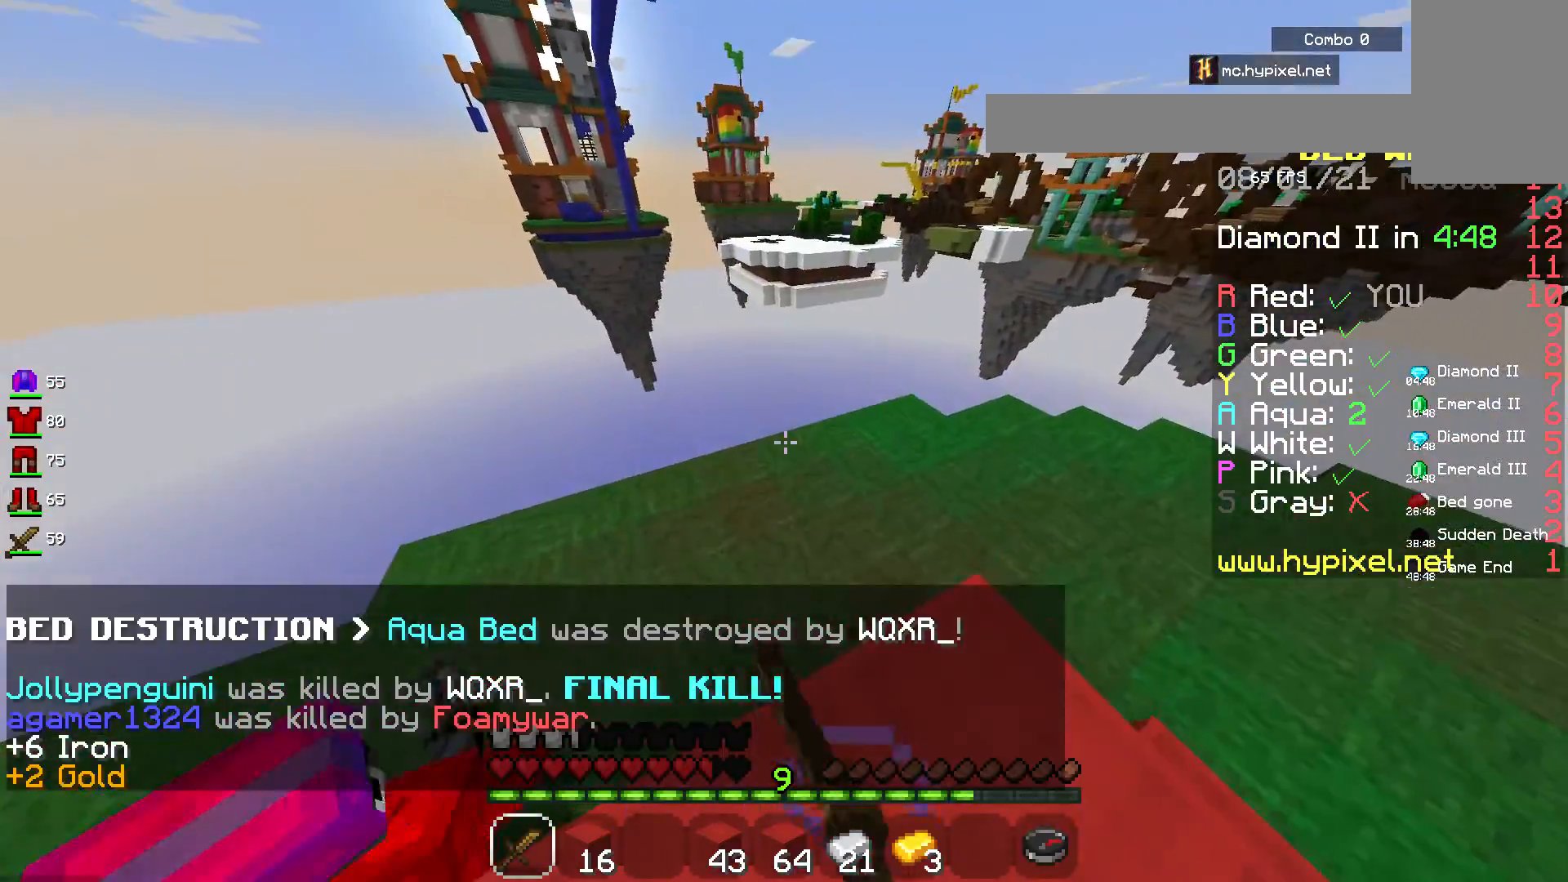
{"keys": [], "mouse": [], "events": []}
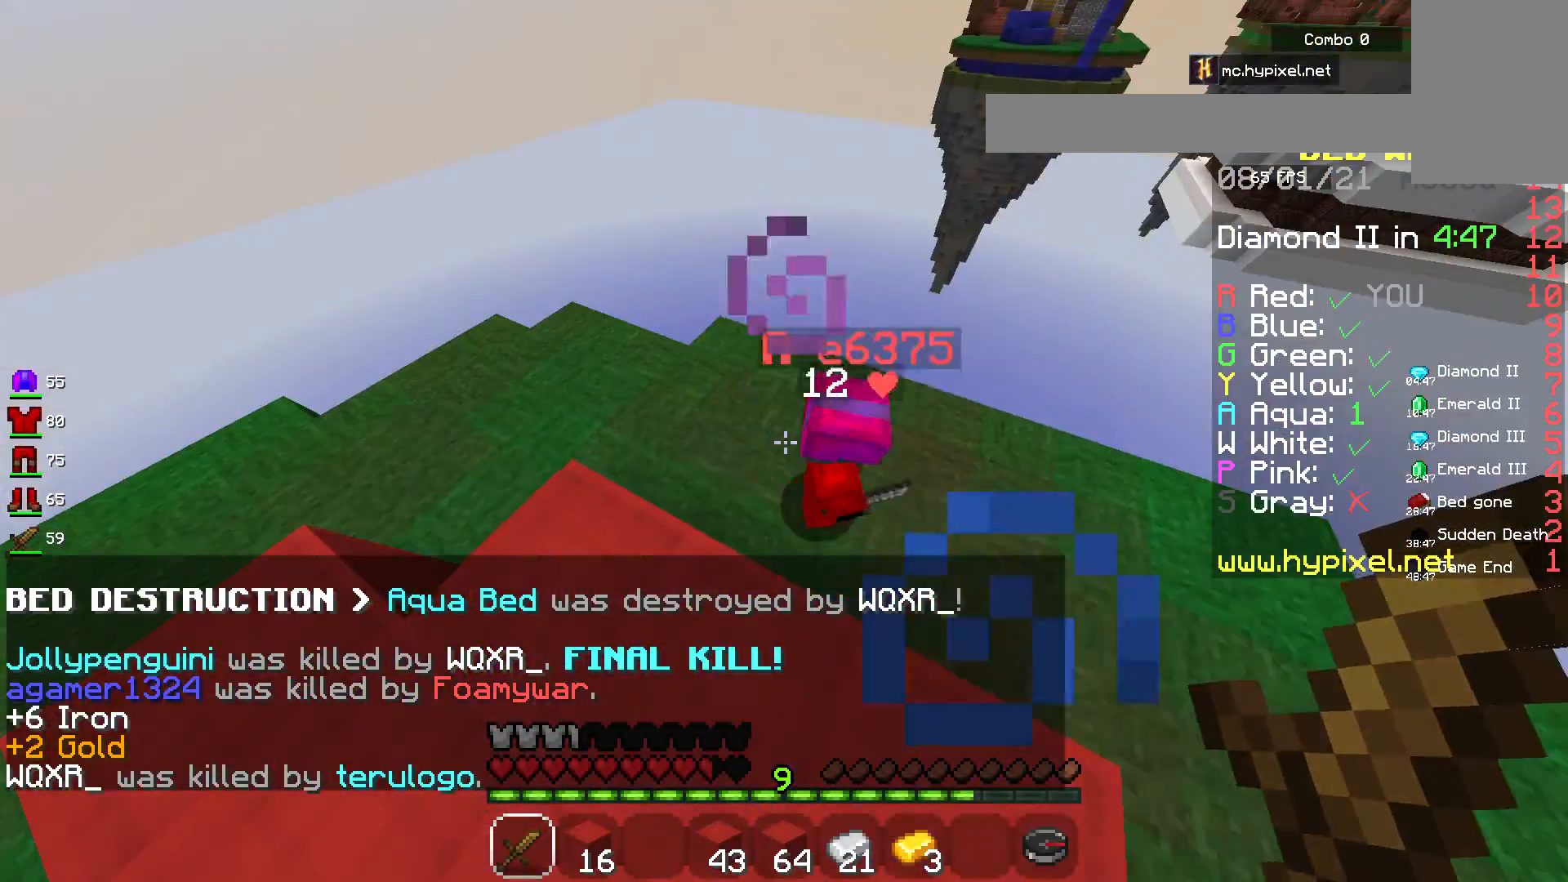
{"keys": [], "mouse": [], "events": []}
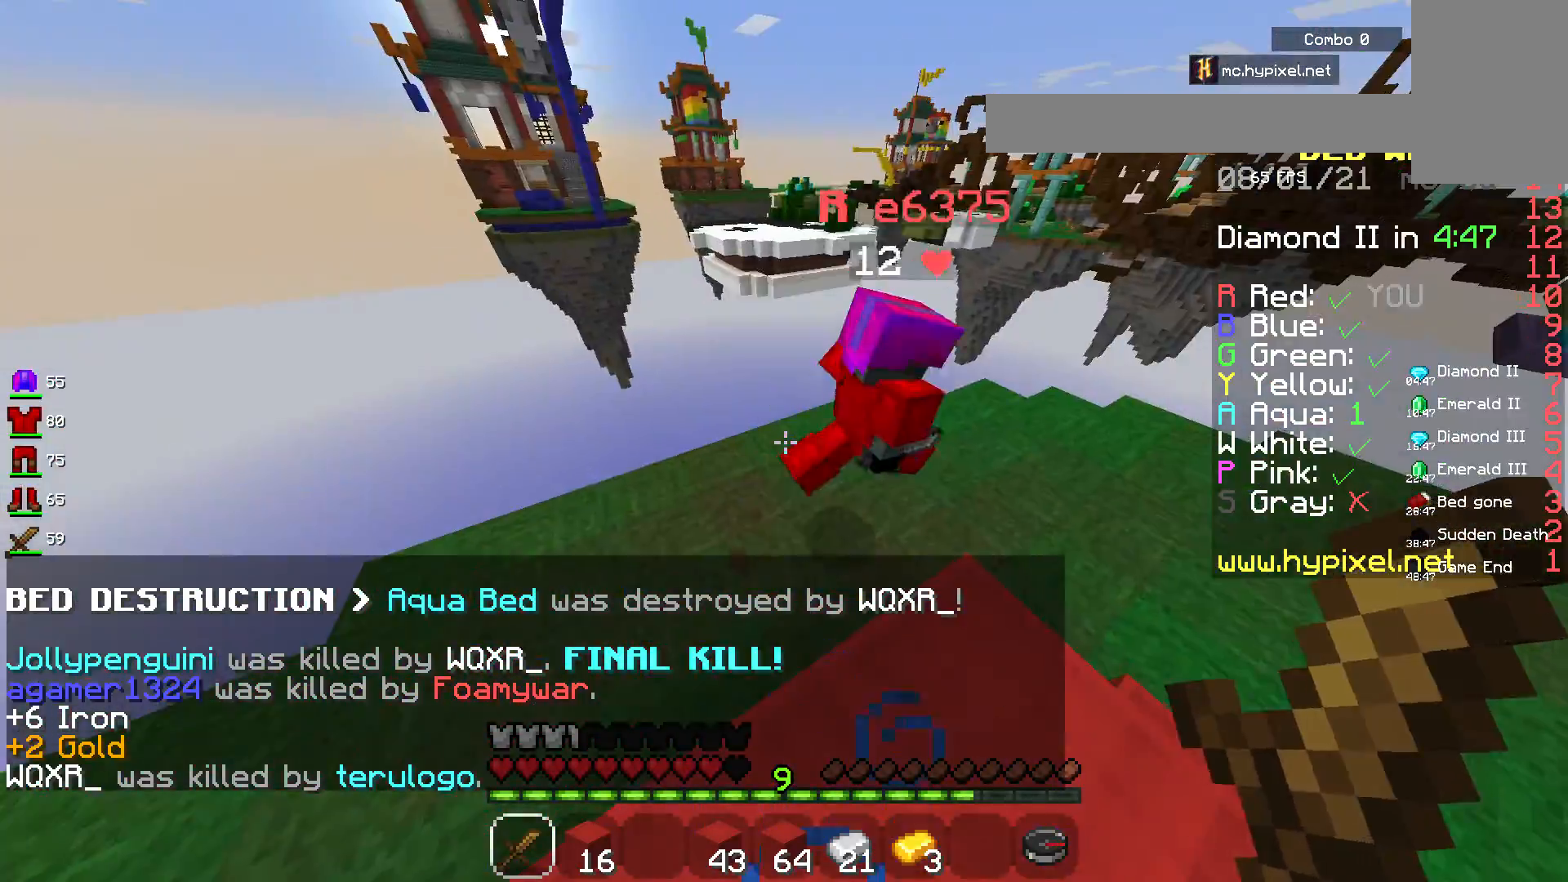
{"keys": [], "mouse": [], "events": []}
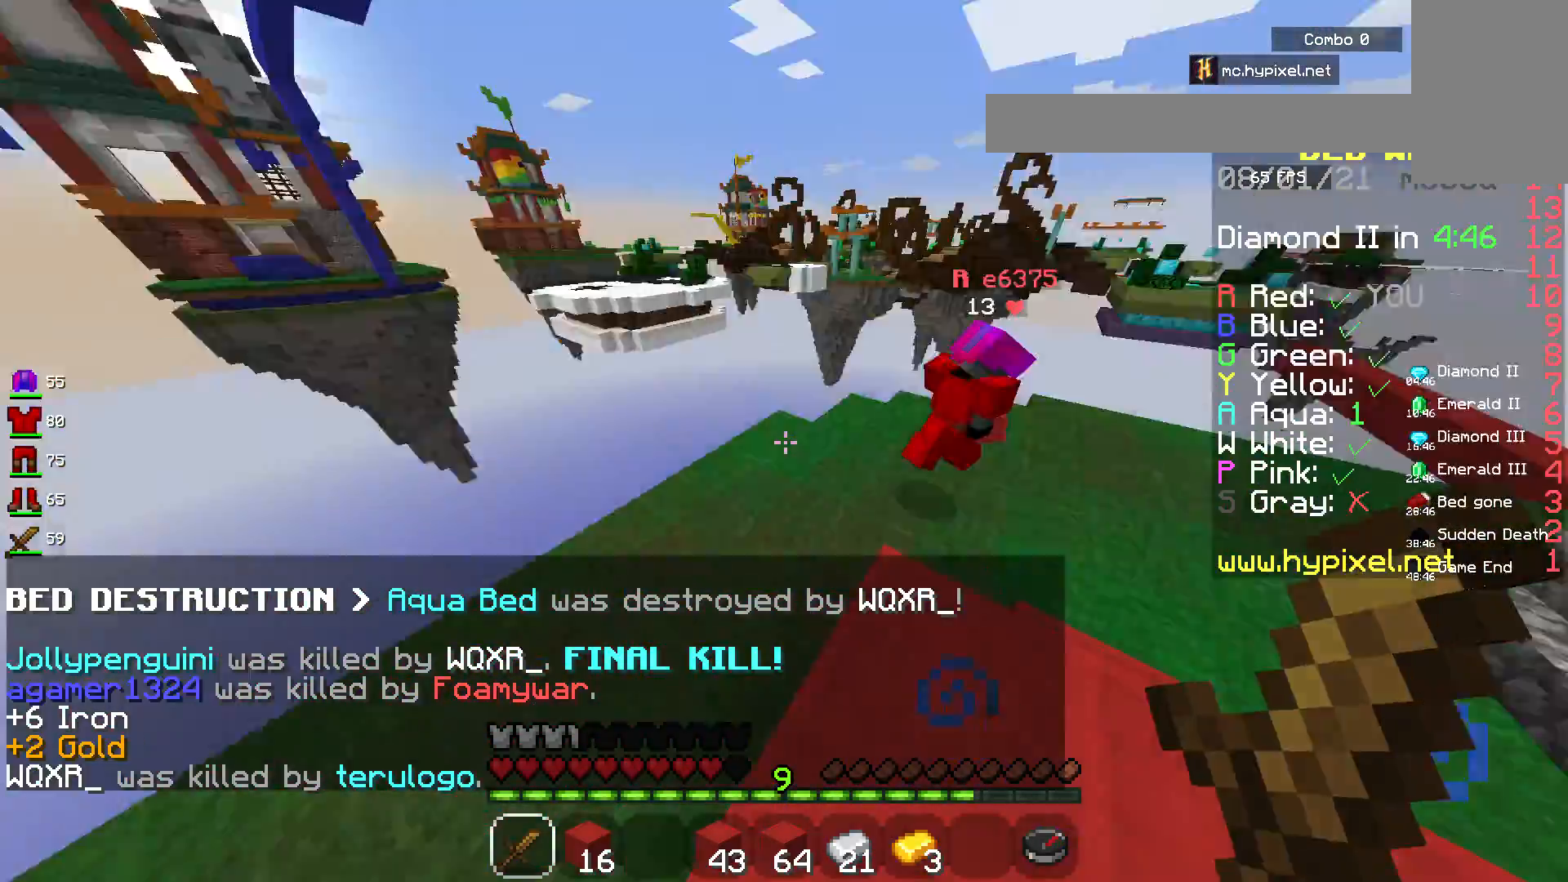
{"keys": ["space", "w"], "mouse": [], "events": [[300, "w", "down"], [483, "space", "down"]]}
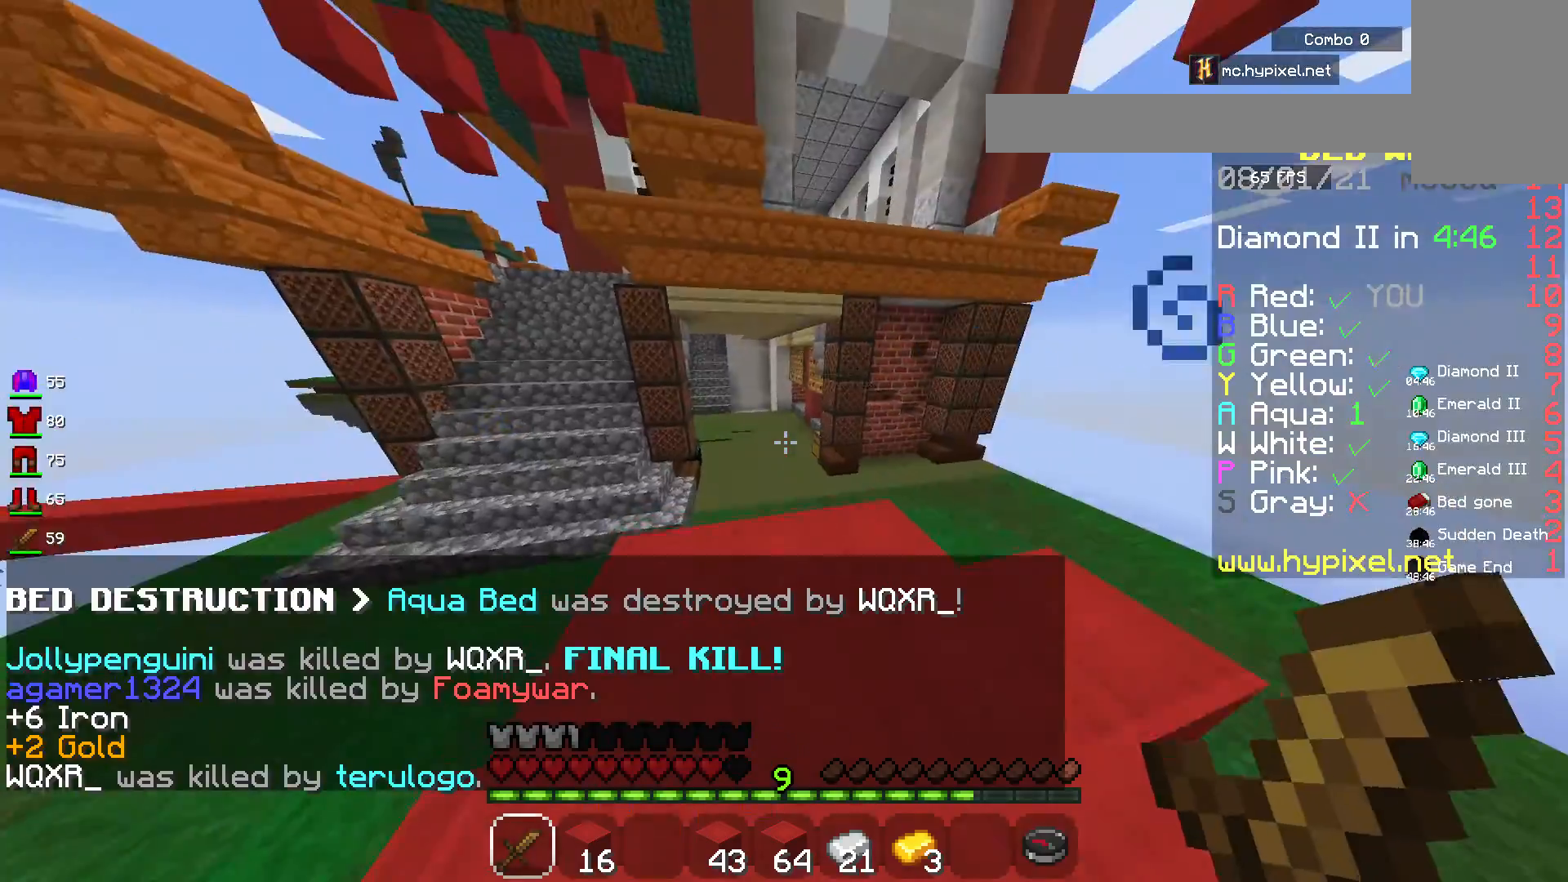
{"keys": ["space", "w"], "mouse": [], "events": []}
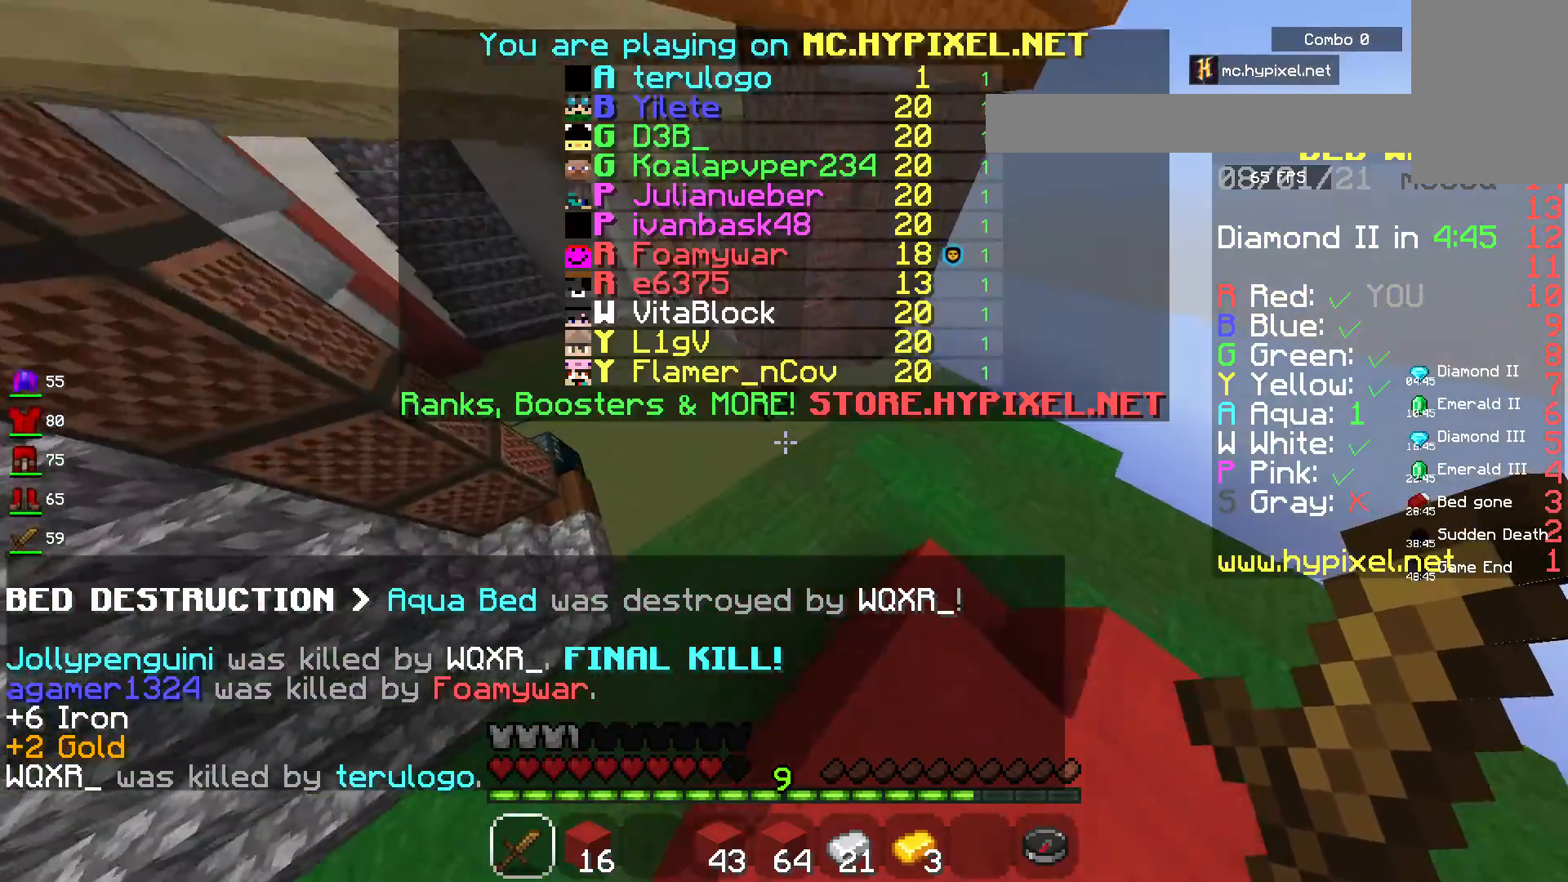
{"keys": ["a", "space", "w"], "mouse": [], "events": [[50, "a", "down"]]}
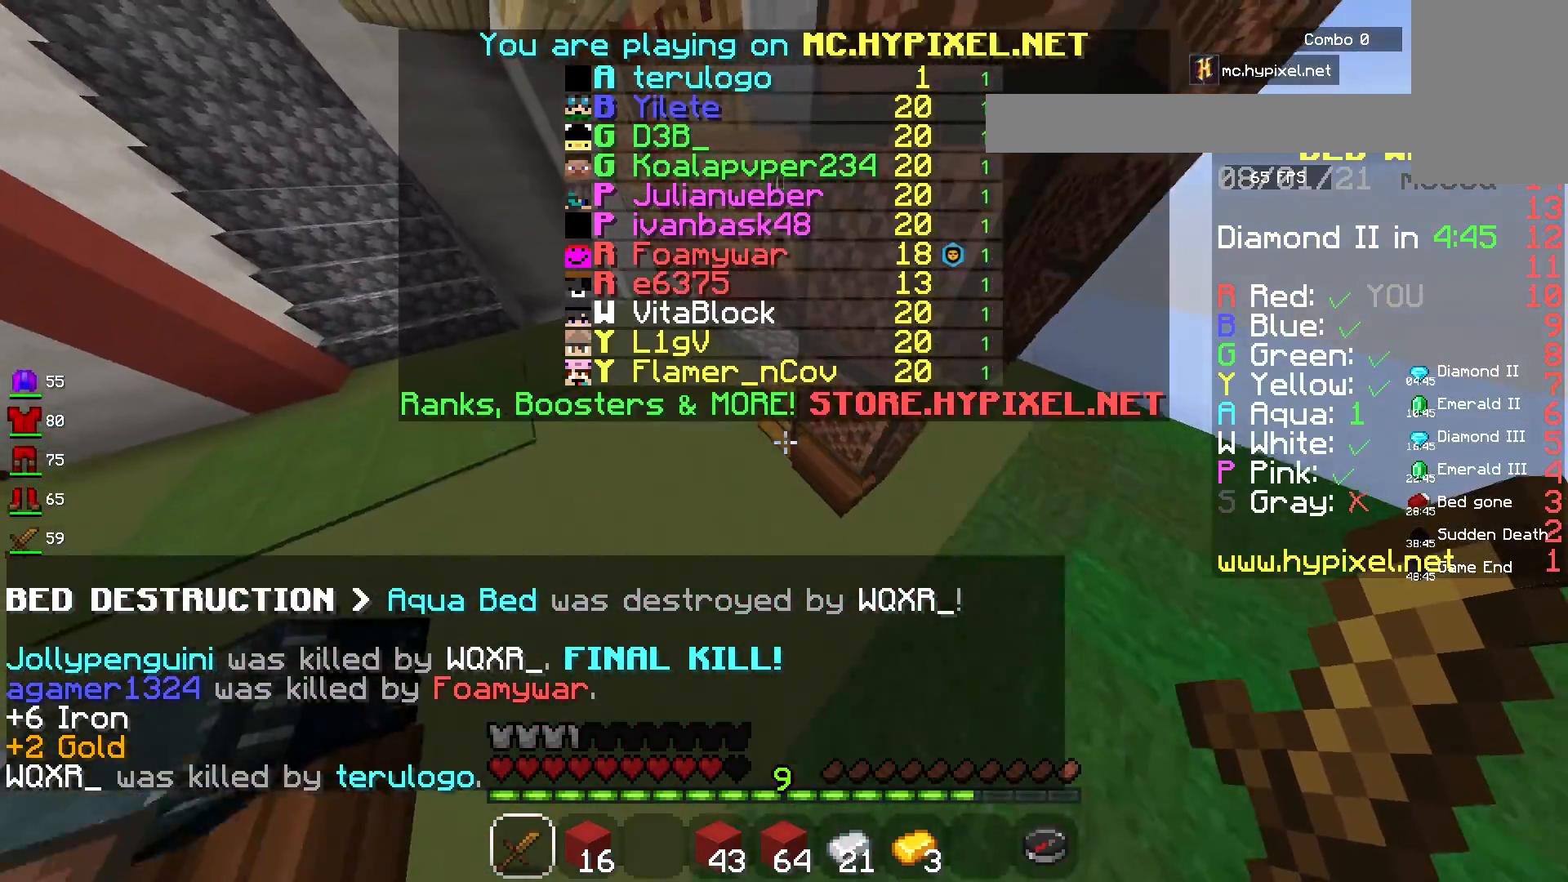
{"keys": ["a", "space", "w"], "mouse": [], "events": []}
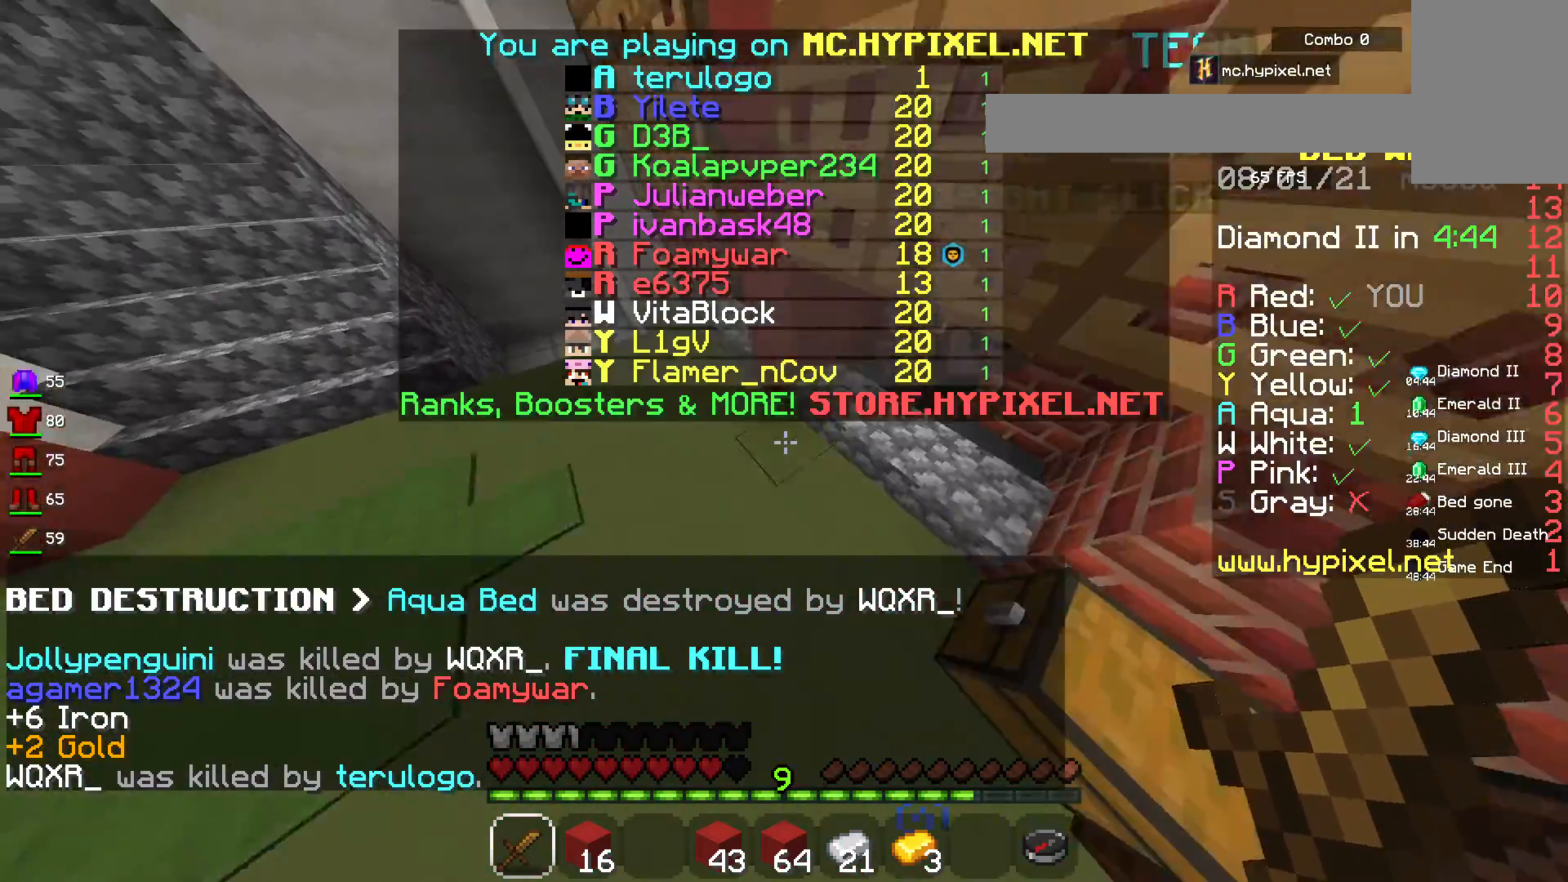
{"keys": ["a", "w"], "mouse": [], "events": [[83, "space", "up"]]}
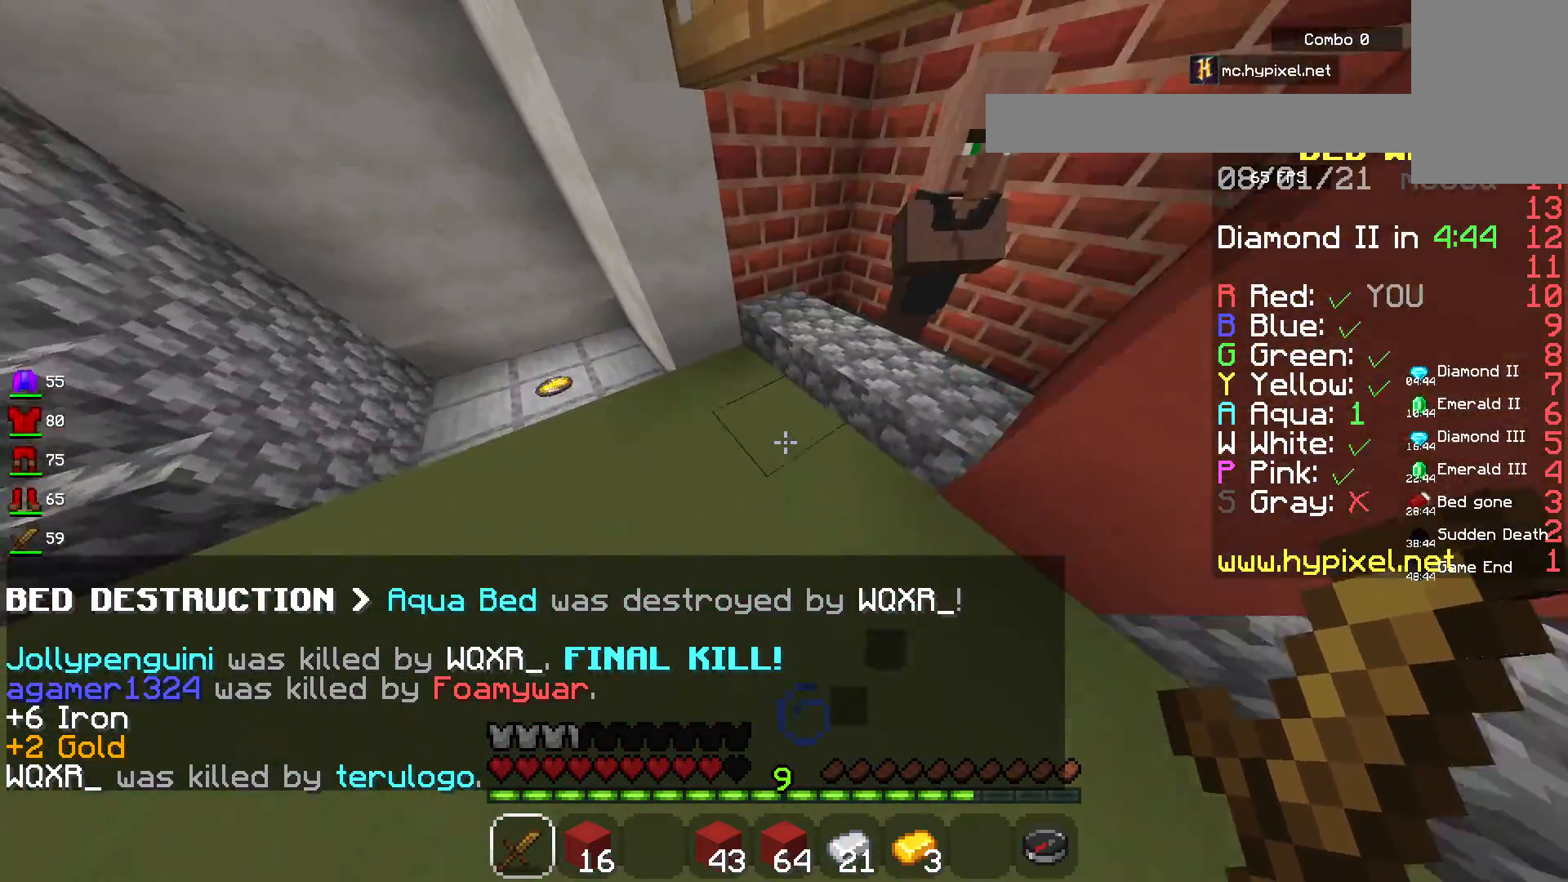
{"keys": ["a", "w"], "mouse": [], "events": []}
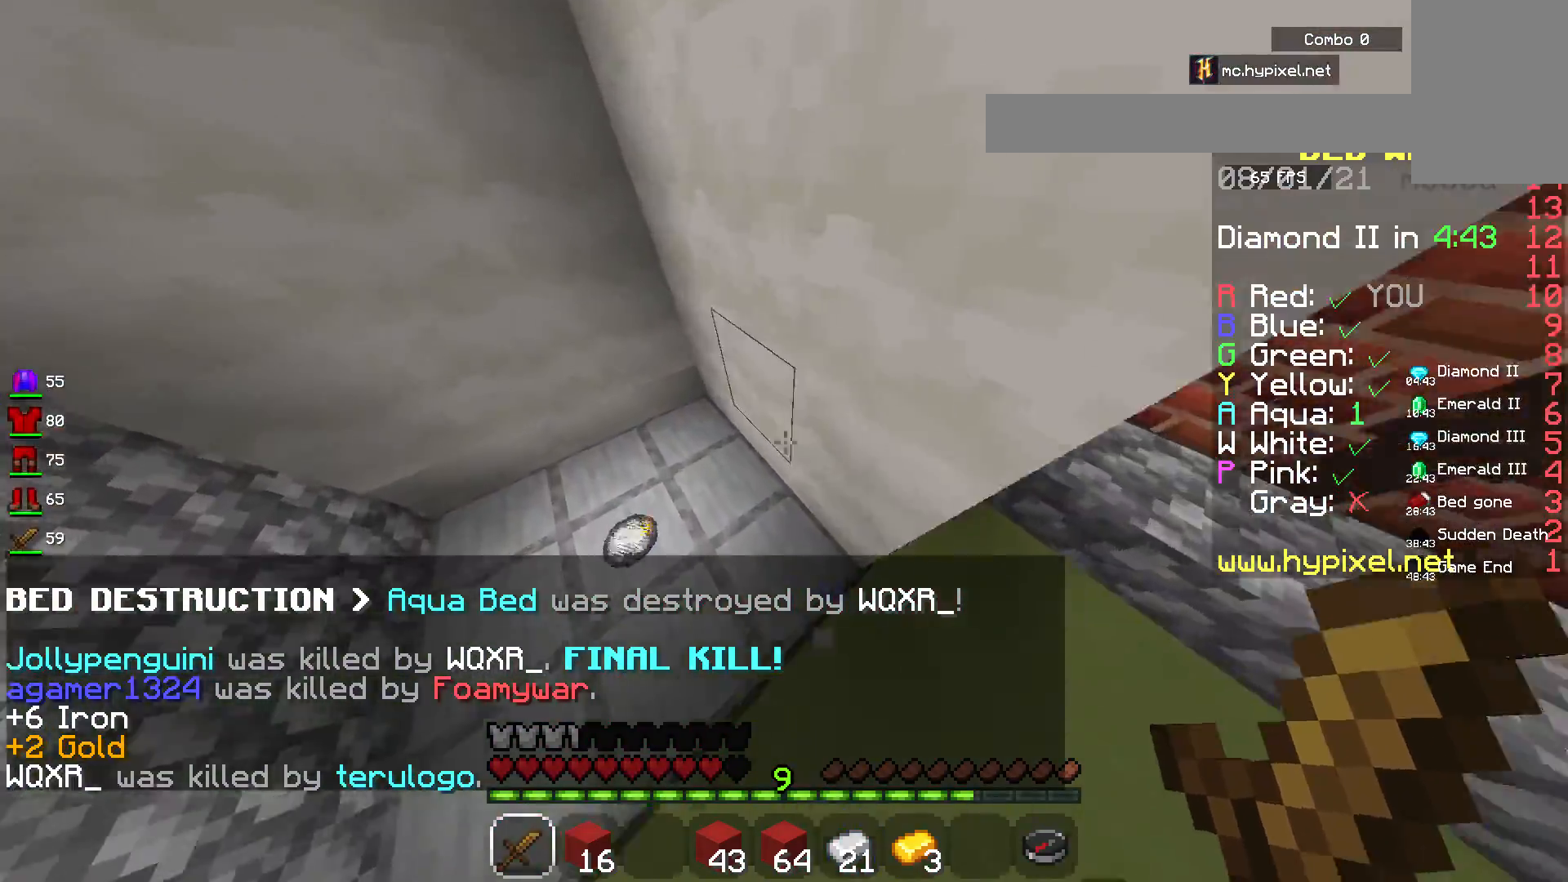
{"keys": [], "mouse": [], "events": [[333, "a", "up"], [383, "w", "up"]]}
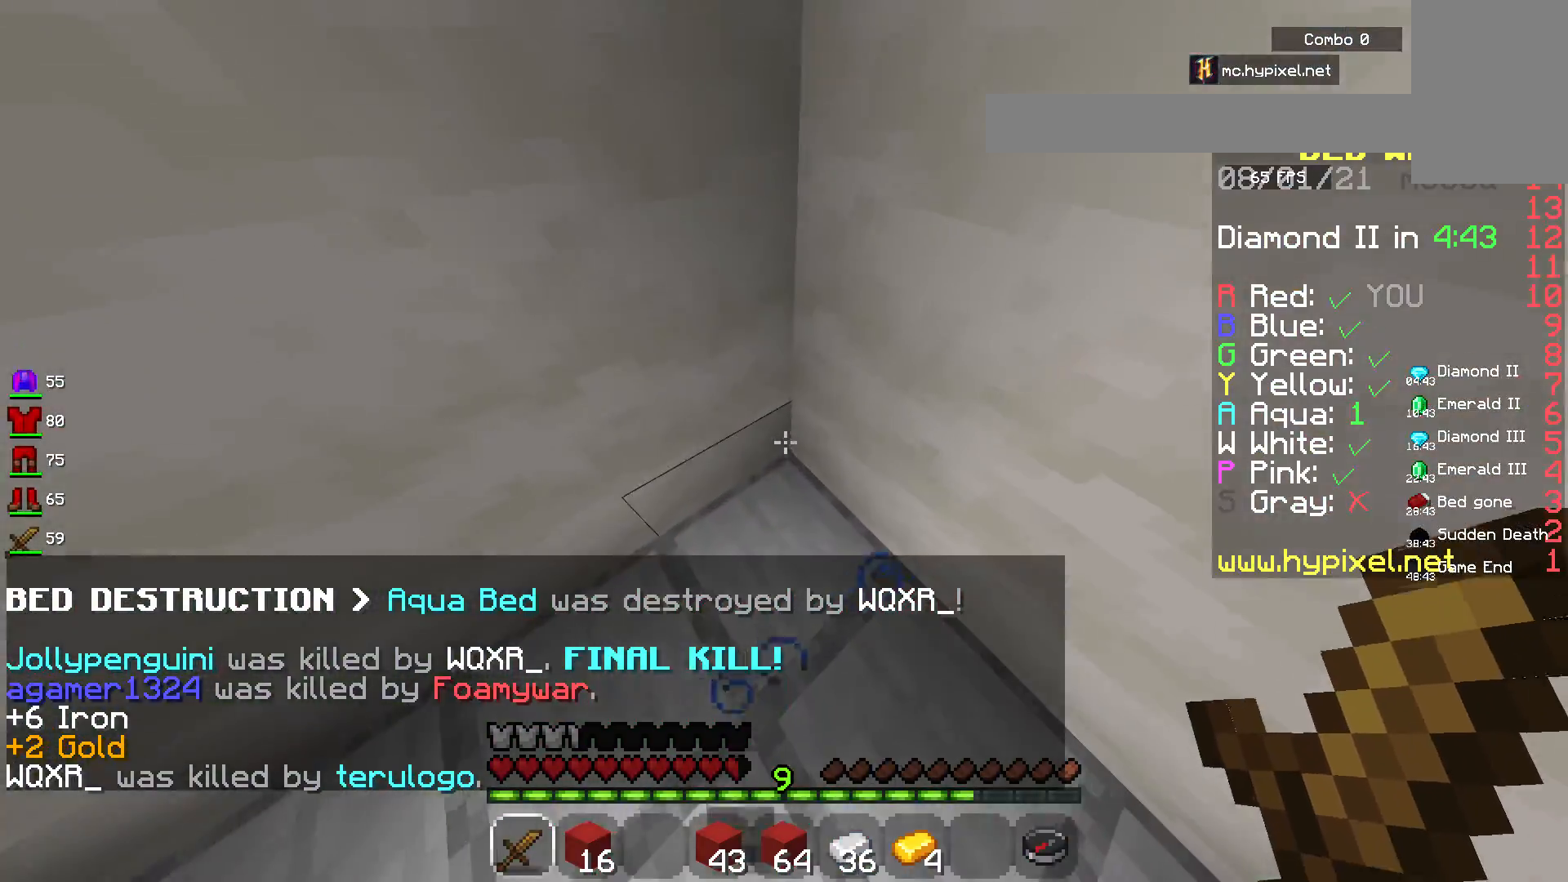
{"keys": ["d", "w"], "mouse": [], "events": [[100, "s", "down"], [350, "s", "up"], [383, "d", "down"], [400, "w", "down"]]}
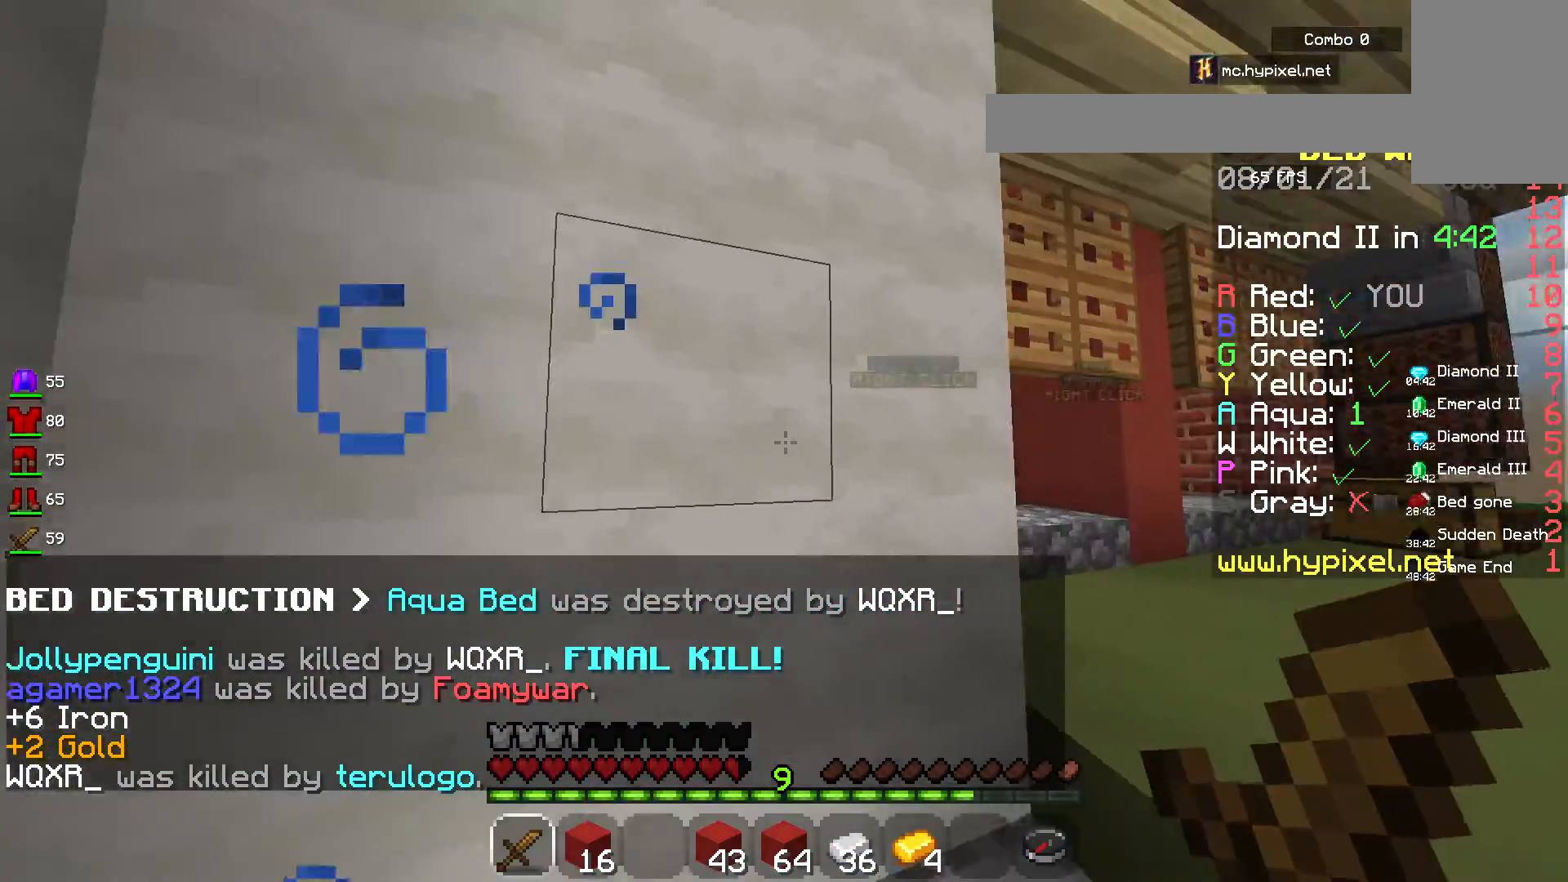
{"keys": ["d", "w"], "mouse": [], "events": []}